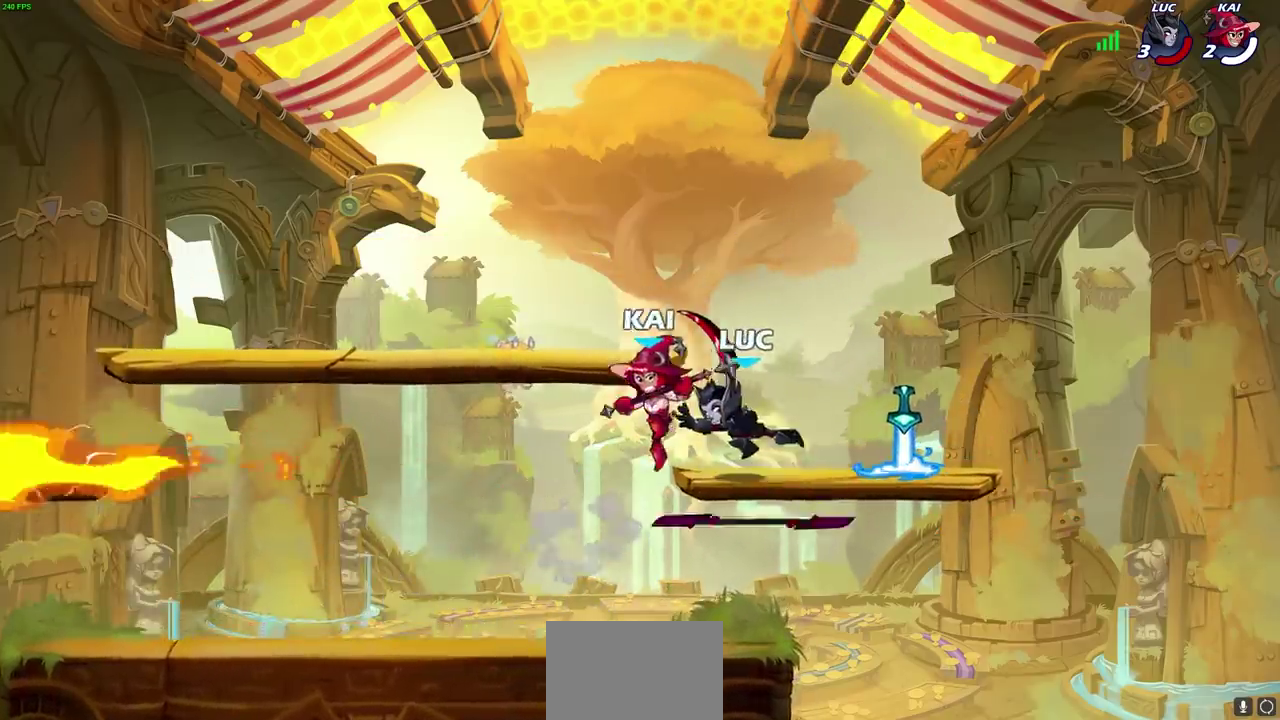
Gameplay with a controller (PlayStation layout); each line is a JSON object with the inputs held at the frame after it (dt_ms = milliseconds from this image to that frame). "events" lists button and stick changes between this image and that frame as [ms after this image, input, new state], when the widget could be followed in between. This document gives stick clicks only as held states, not as events.
{"dt_ms": 700, "buttons": [], "left_stick": "left", "right_stick": "center", "events": [[117, "left_stick", "right"], [283, "R2", "down"], [400, "R2", "up"], [517, "left_stick", "left"], [567, "CROSS", "down"], [683, "CROSS", "up"]]}
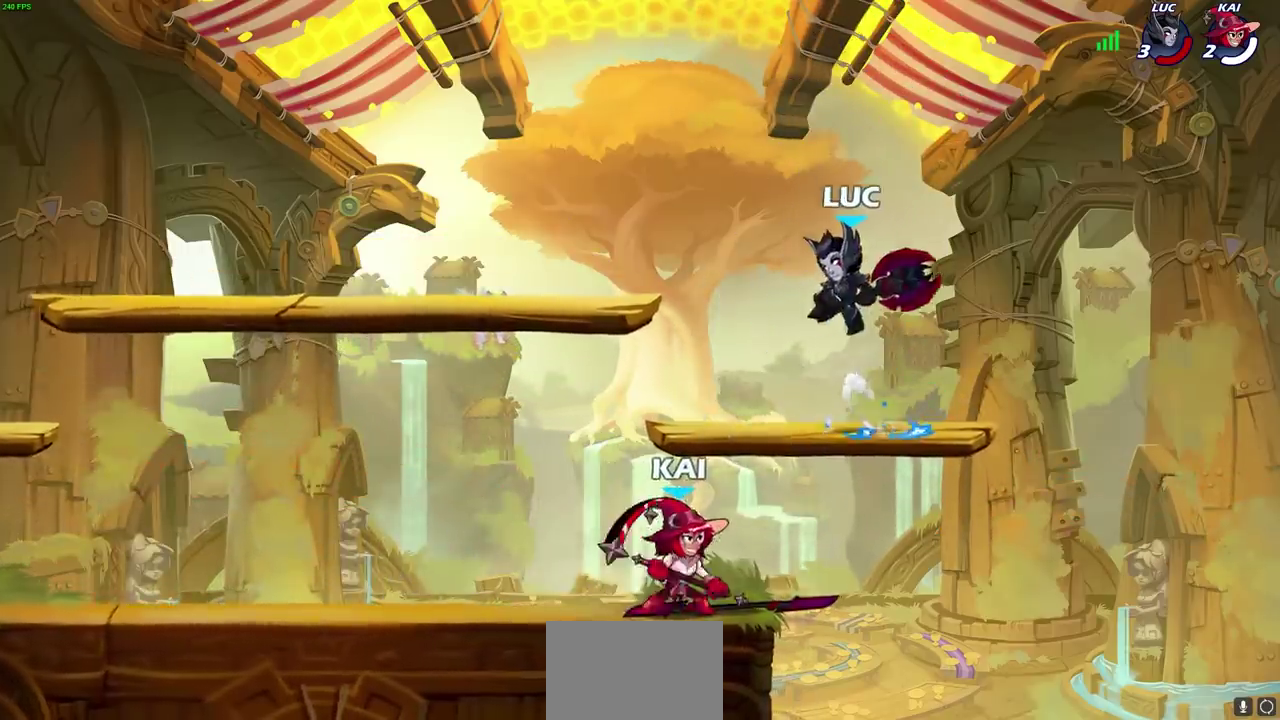
{"dt_ms": 400, "buttons": [], "left_stick": "down-left", "right_stick": "center", "events": [[83, "left_stick", "down-left"], [167, "SQUARE", "down"], [217, "left_stick", "up-right"], [267, "left_stick", "down-left"], [283, "SQUARE", "up"]]}
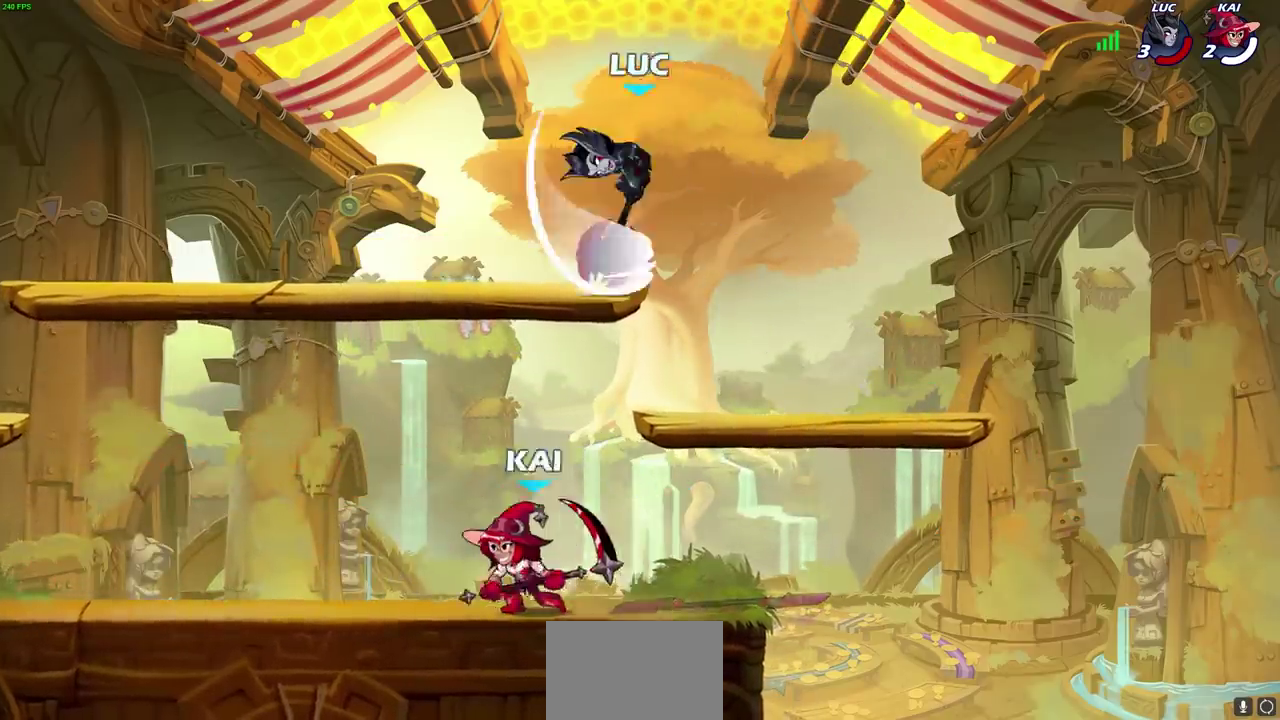
{"dt_ms": 500, "buttons": ["CROSS"], "left_stick": "up-left", "right_stick": "center"}
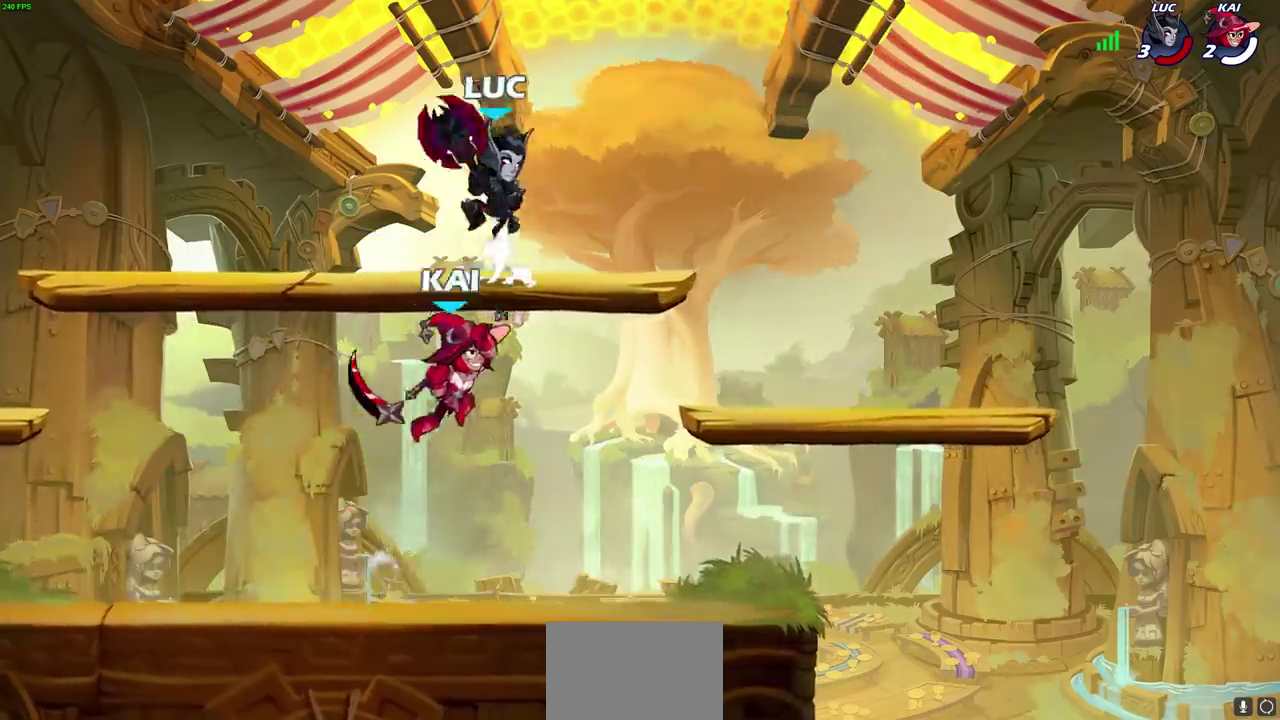
{"dt_ms": 600, "buttons": [], "left_stick": "right", "right_stick": "center"}
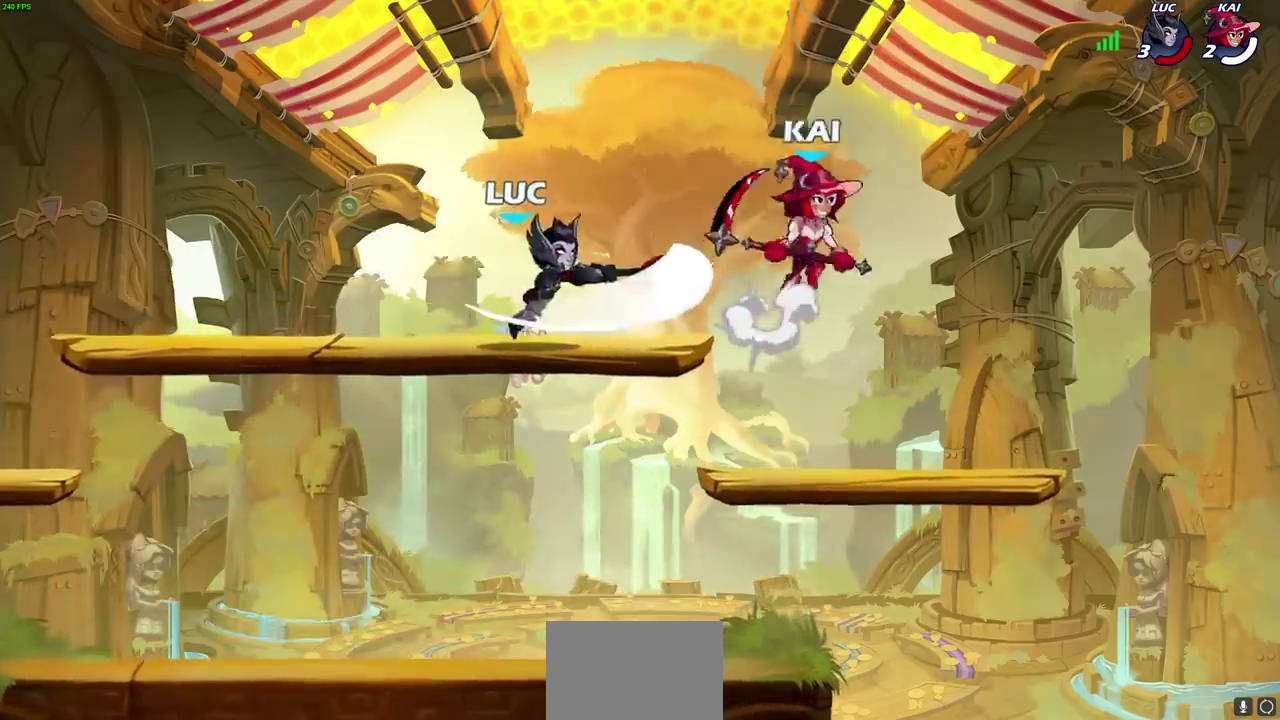
{"dt_ms": 400, "buttons": [], "left_stick": "left", "right_stick": "center", "events": [[67, "left_stick", "center"], [300, "left_stick", "left"]]}
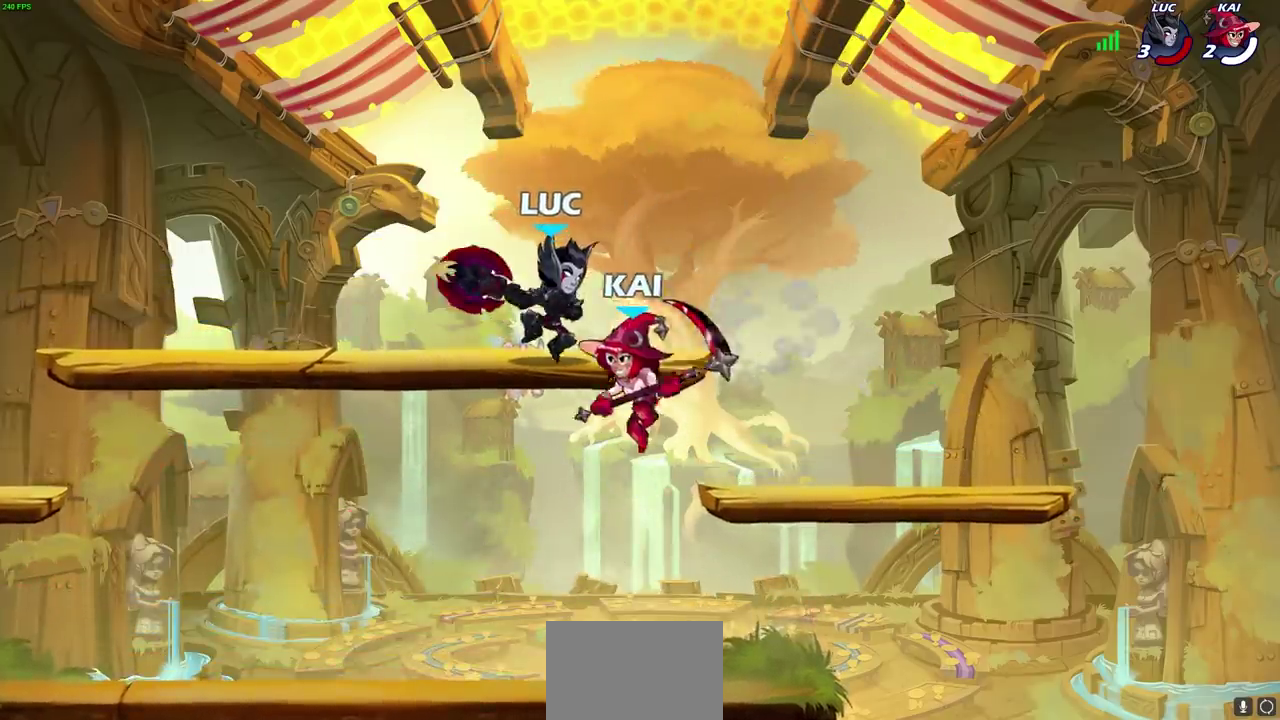
{"dt_ms": 300, "buttons": ["R2"], "left_stick": "down-left", "right_stick": "center", "events": [[50, "CROSS", "down"], [150, "R2", "down"], [183, "CROSS", "up"], [300, "left_stick", "down-left"]]}
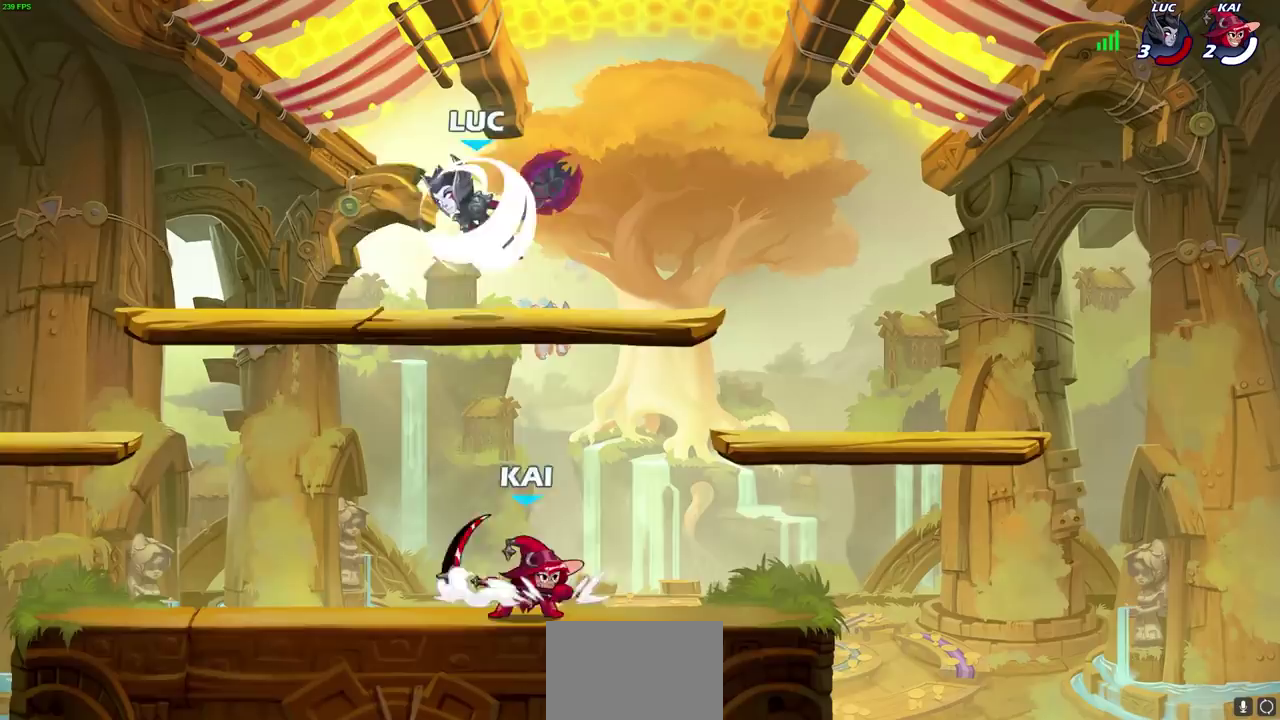
{"dt_ms": 700, "buttons": [], "left_stick": "down-left", "right_stick": "center"}
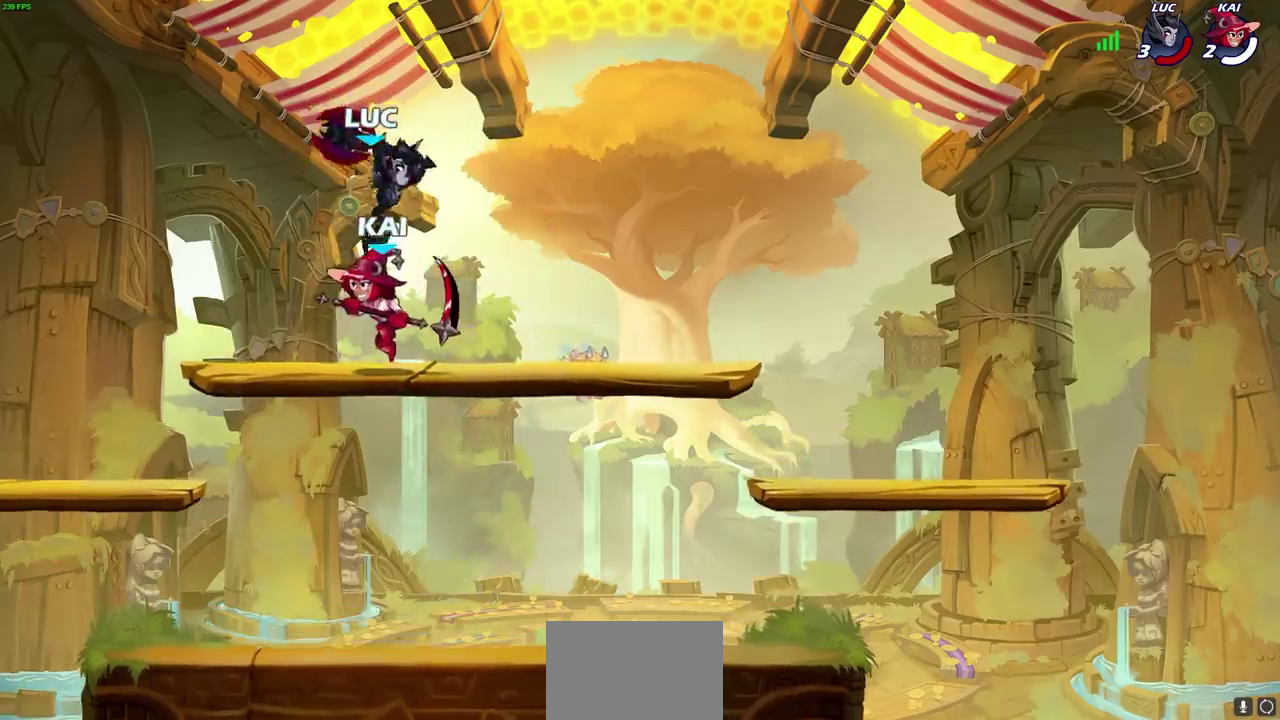
{"dt_ms": 600, "buttons": [], "left_stick": "right", "right_stick": "center"}
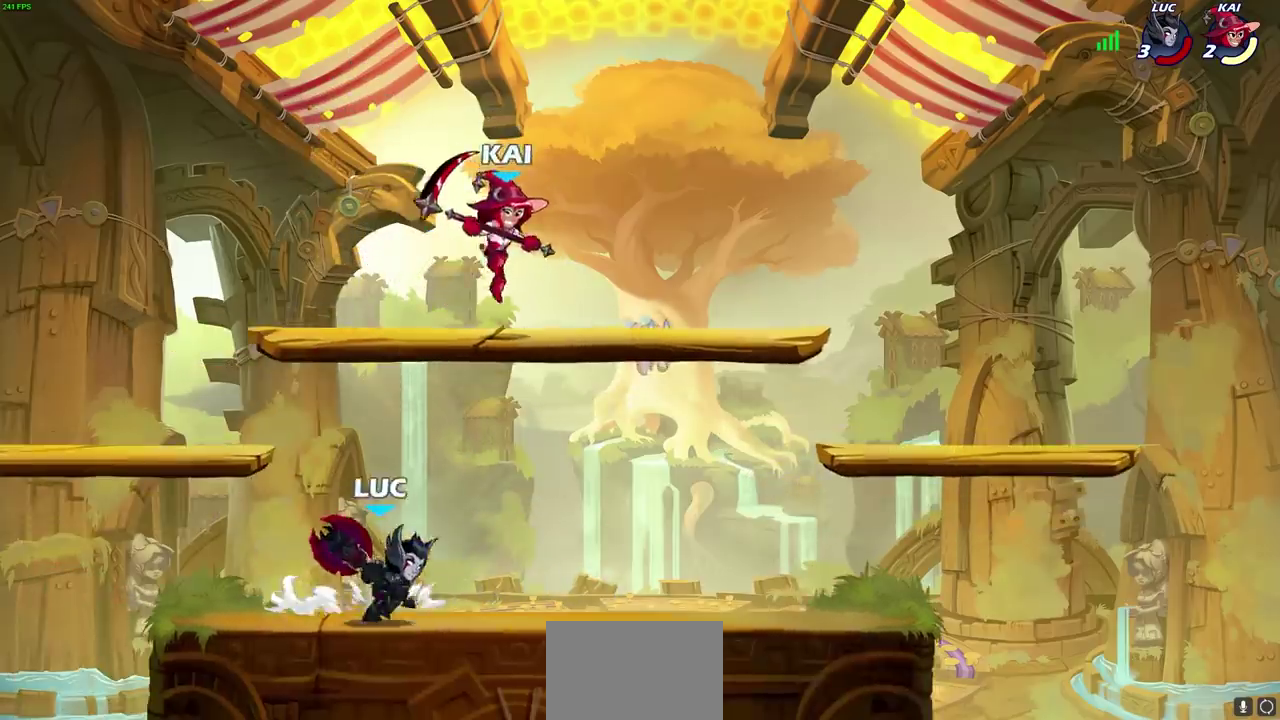
{"dt_ms": 400, "buttons": [], "left_stick": "down-left", "right_stick": "center", "events": [[50, "CROSS", "down"], [100, "left_stick", "up"], [117, "SQUARE", "down"], [150, "CROSS", "up"], [167, "SQUARE", "up"], [367, "left_stick", "down-left"]]}